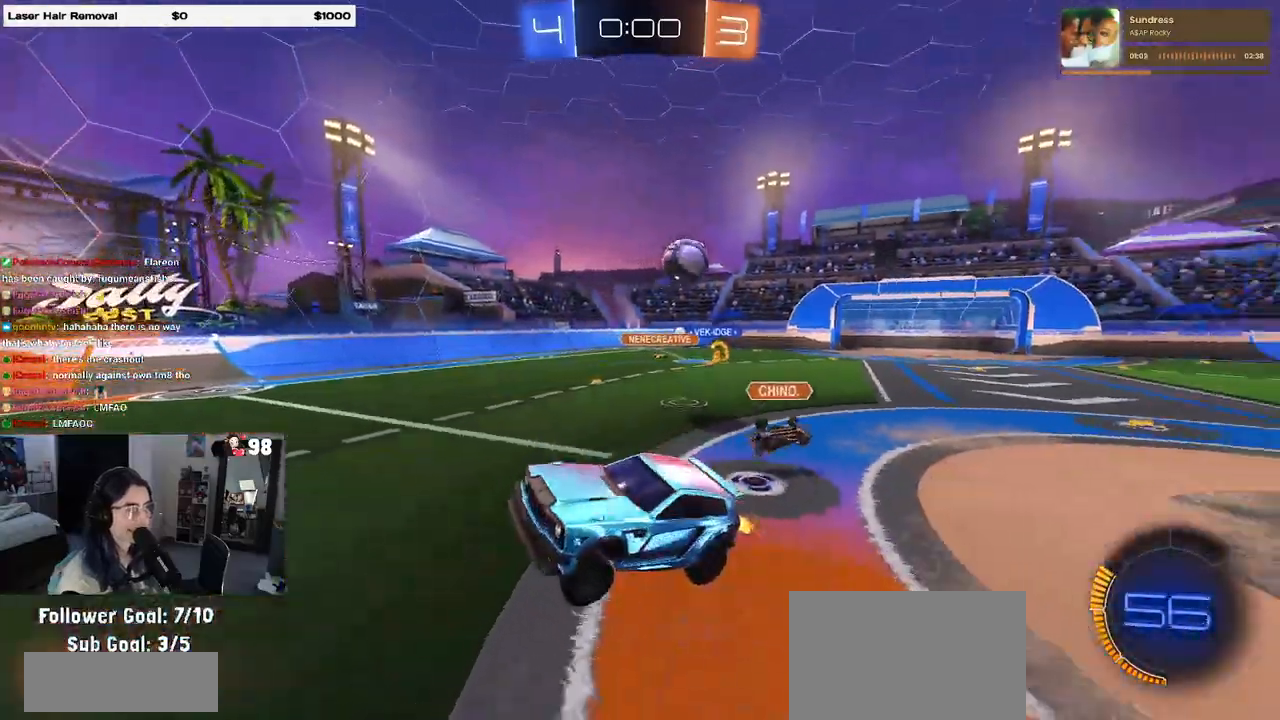
Gameplay with a controller (PlayStation layout); each line is a JSON object with the inputs held at the frame after it. "events" lists button and stick changes between this image and that frame as [ms after this image, input, new state], when the widget could be followed in between.
{"buttons": ["R2"], "left_stick": "left", "right_stick": "center", "events": [[17, "left_stick", "left"], [183, "left_stick", "center"], [317, "left_stick", "left"]]}
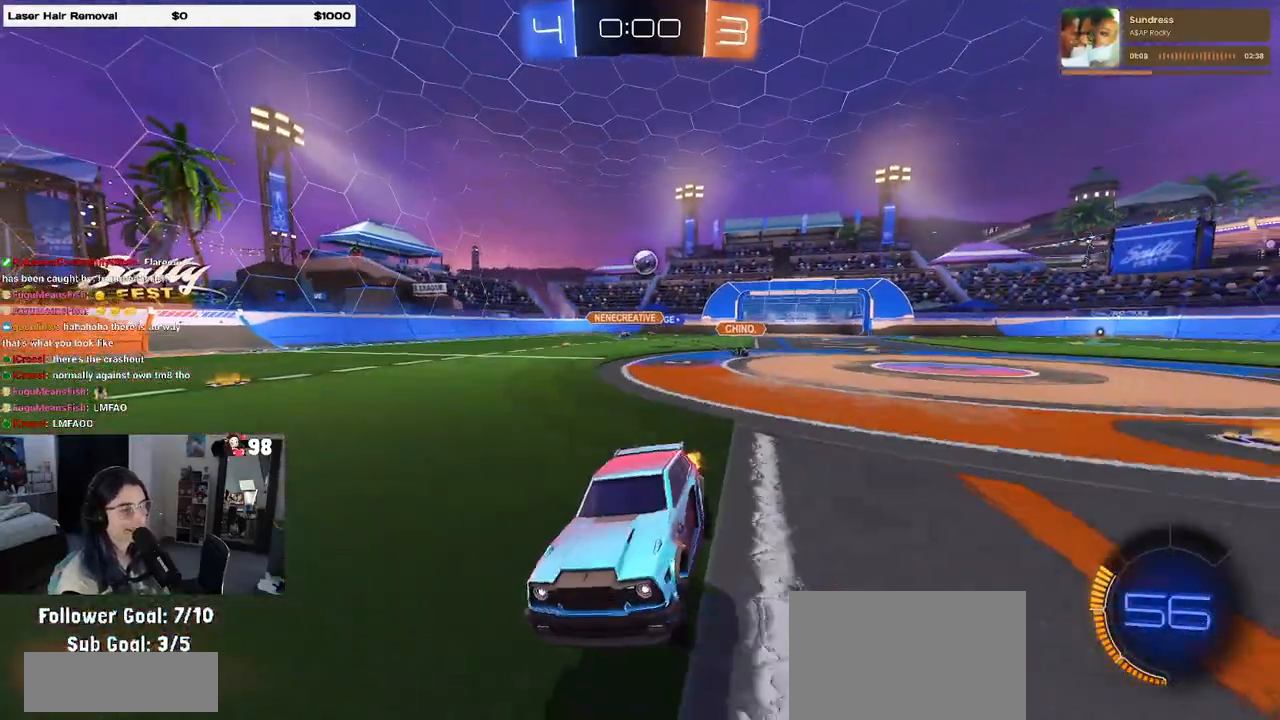
{"buttons": ["R2"], "left_stick": "left", "right_stick": "center", "events": [[150, "SQUARE", "down"], [283, "SQUARE", "up"]]}
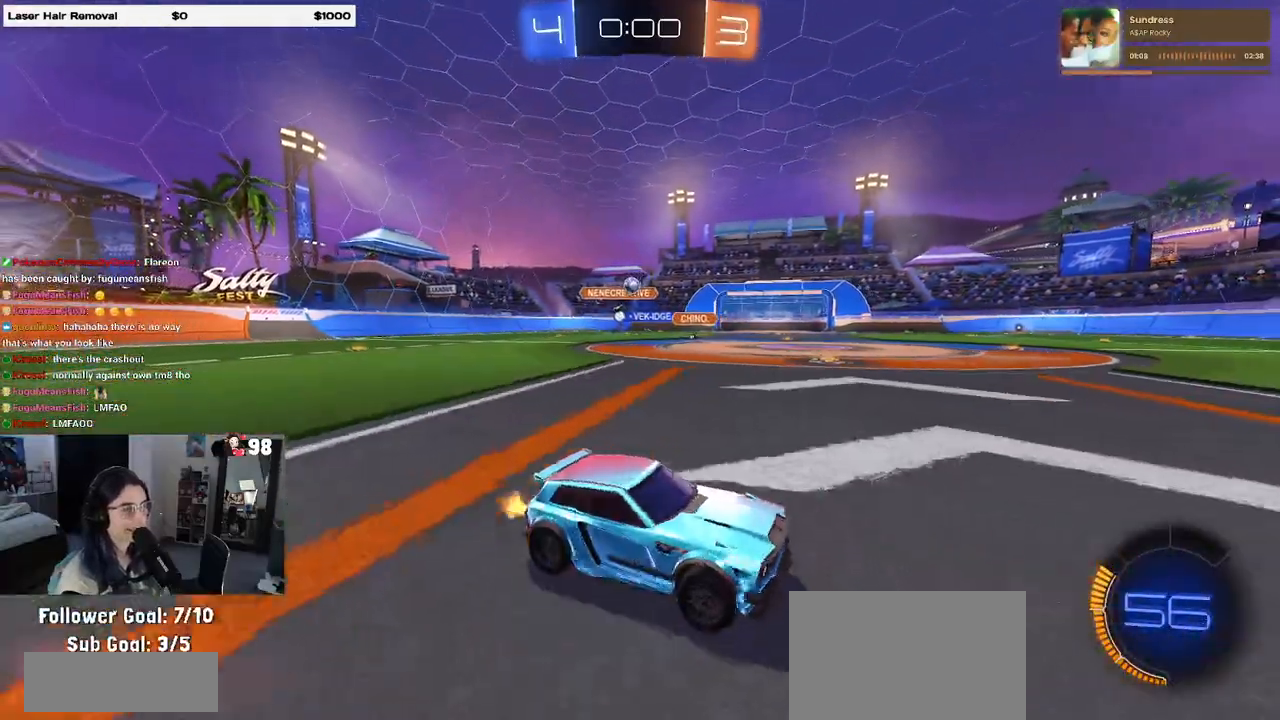
{"buttons": ["R1", "R2"], "left_stick": "left", "right_stick": "center", "events": [[150, "R1", "down"]]}
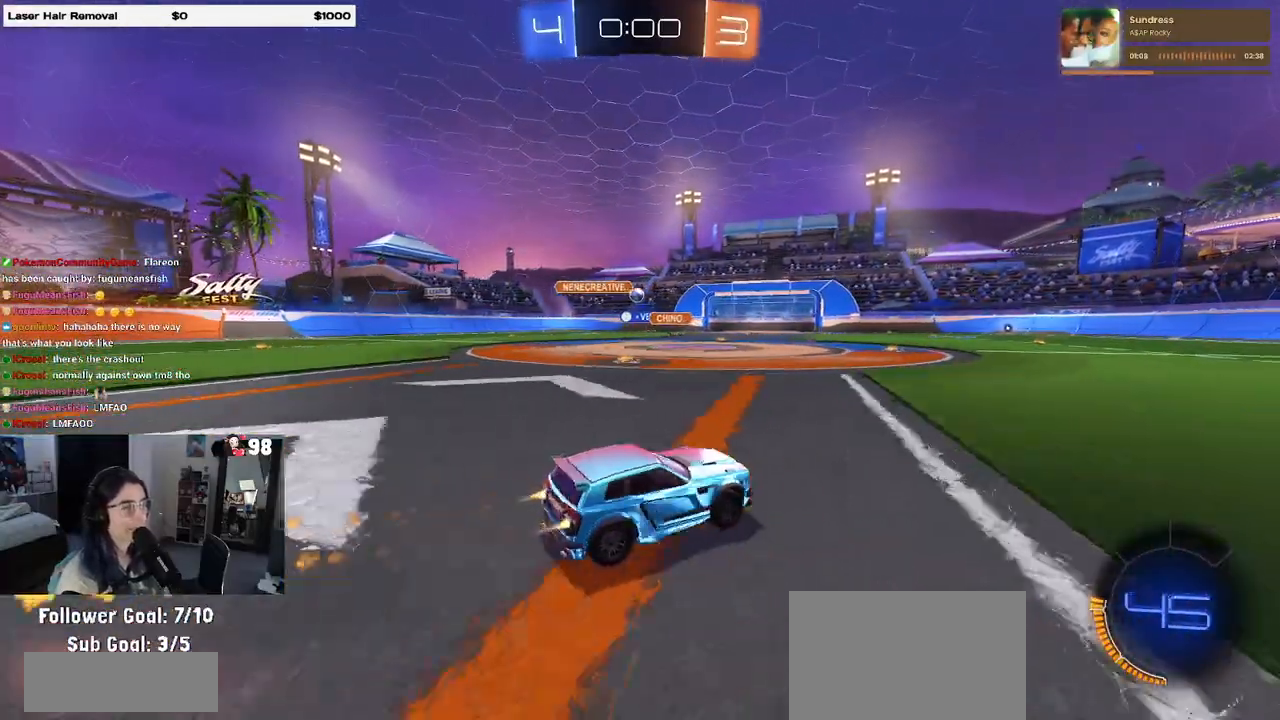
{"buttons": ["R1", "R2"], "left_stick": "center", "right_stick": "center", "events": [[217, "left_stick", "center"]]}
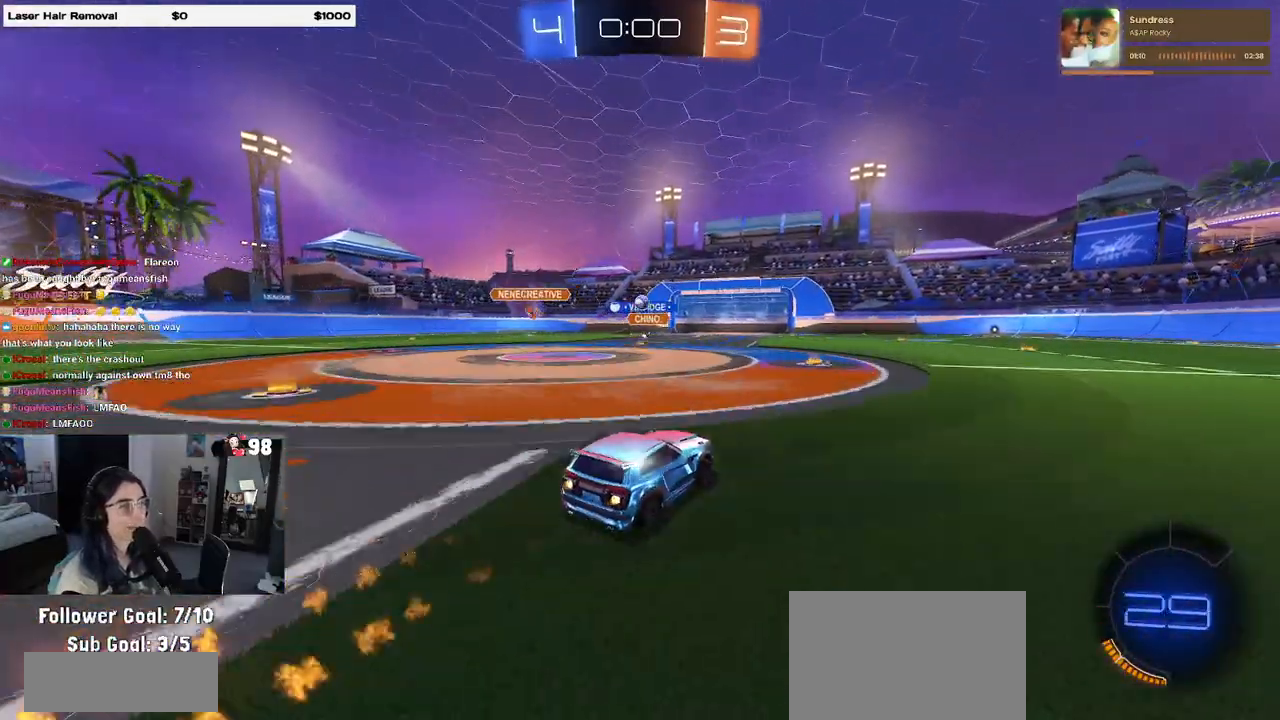
{"buttons": ["R2"], "left_stick": "right", "right_stick": "center", "events": [[117, "left_stick", "right"], [317, "R1", "up"]]}
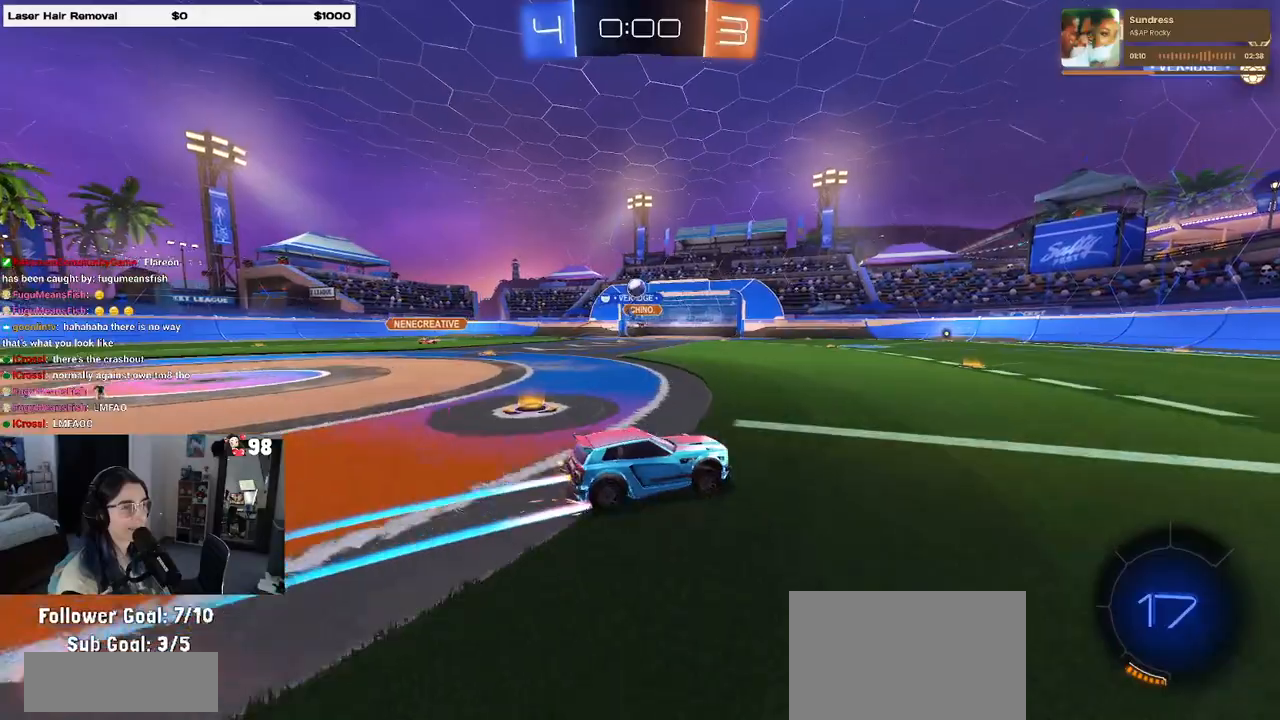
{"buttons": ["R2"], "left_stick": "left", "right_stick": "center", "events": [[67, "left_stick", "center"], [417, "left_stick", "left"]]}
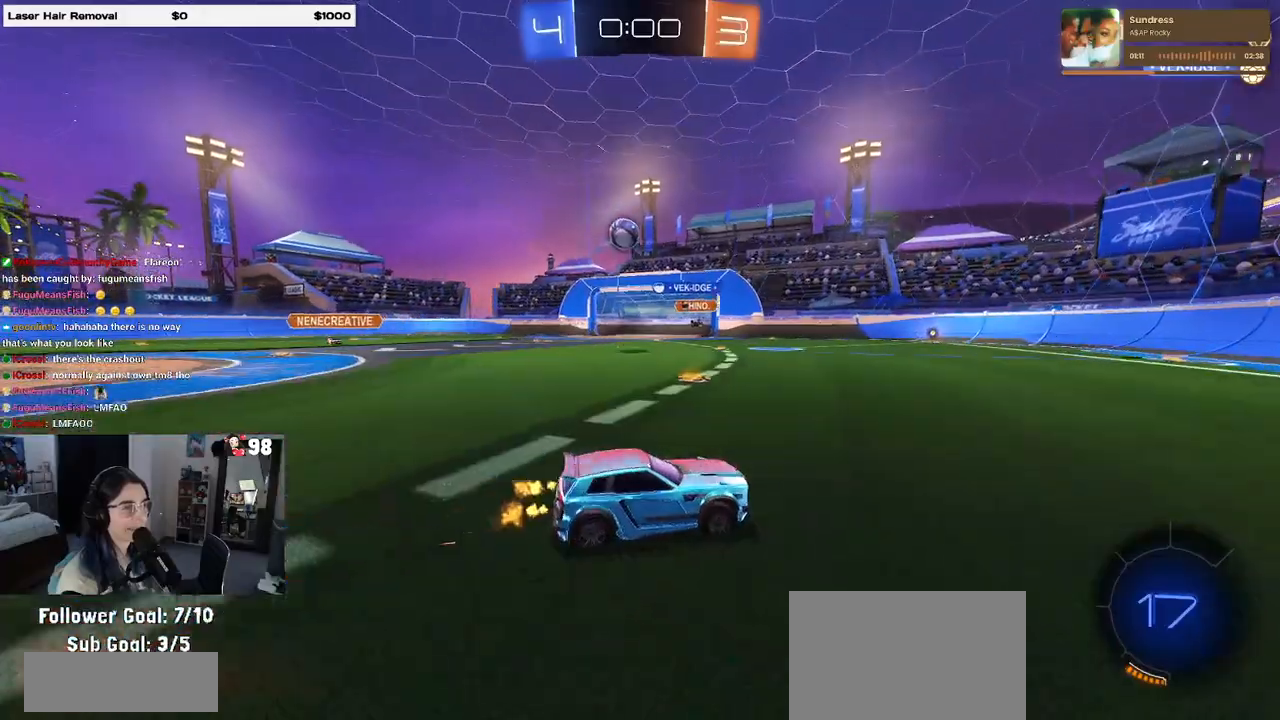
{"buttons": ["L2"], "left_stick": "right", "right_stick": "center", "events": [[83, "left_stick", "right"], [183, "SQUARE", "down"], [267, "SQUARE", "up"], [483, "L2", "down"], [500, "R2", "up"]]}
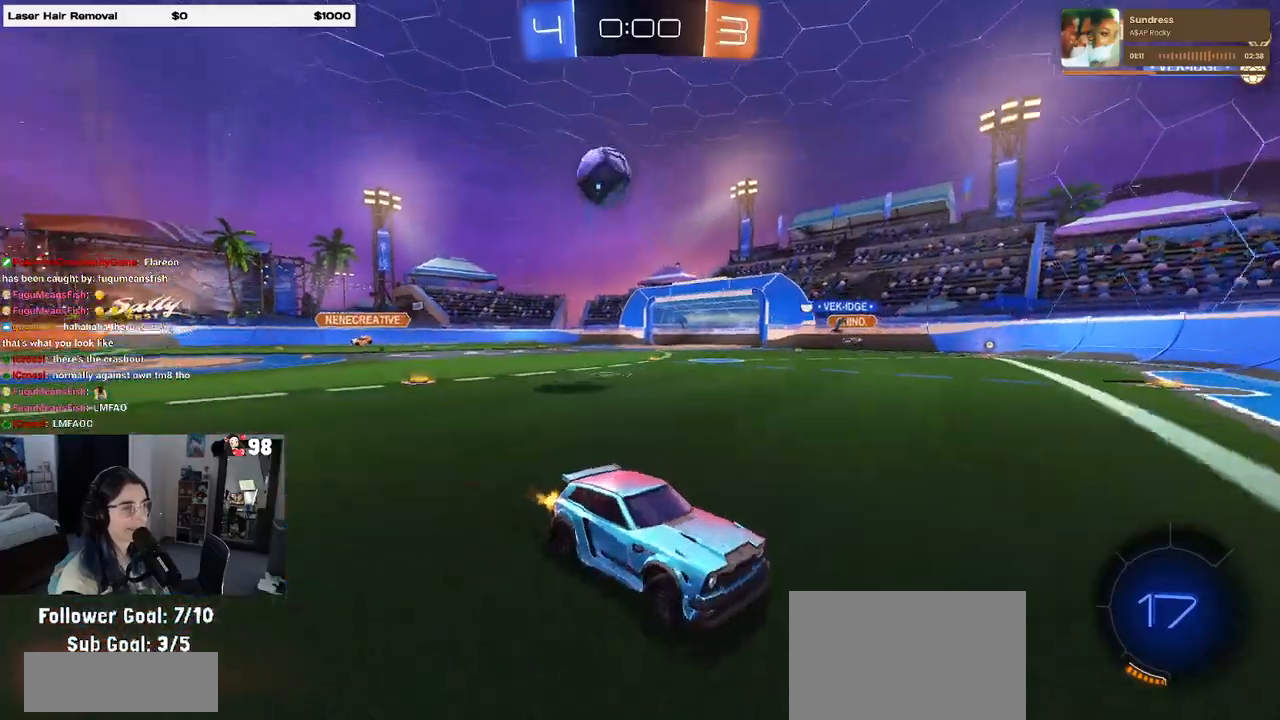
{"buttons": [], "left_stick": "right", "right_stick": "center", "events": [[167, "R2", "down"], [183, "left_stick", "center"], [200, "L2", "up"], [433, "R2", "up"], [500, "left_stick", "right"]]}
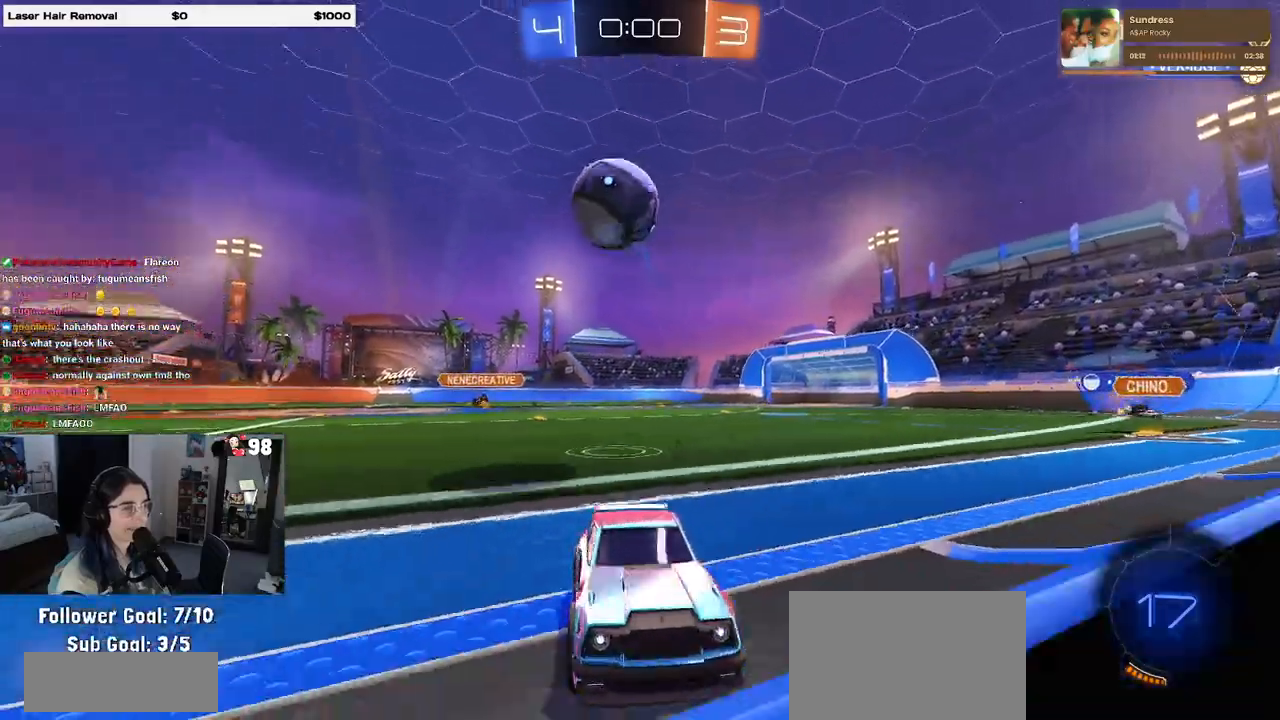
{"buttons": ["L2", "R2"], "left_stick": "right", "right_stick": "center", "events": [[50, "R2", "down"], [467, "L2", "down"]]}
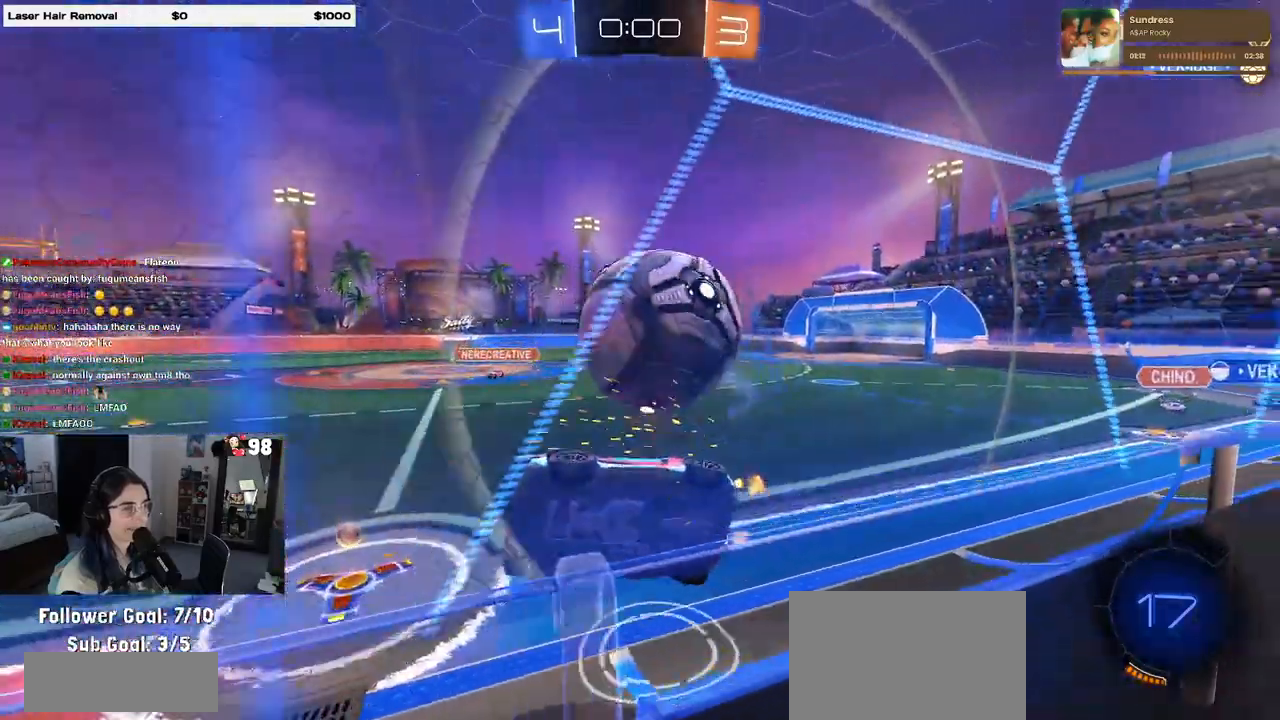
{"buttons": [], "left_stick": "down-right", "right_stick": "center", "events": [[17, "R2", "up"], [183, "CROSS", "down"], [183, "R2", "down"], [183, "left_stick", "down"], [367, "R2", "up"], [400, "CROSS", "up"], [400, "left_stick", "down-right"], [450, "L2", "up"]]}
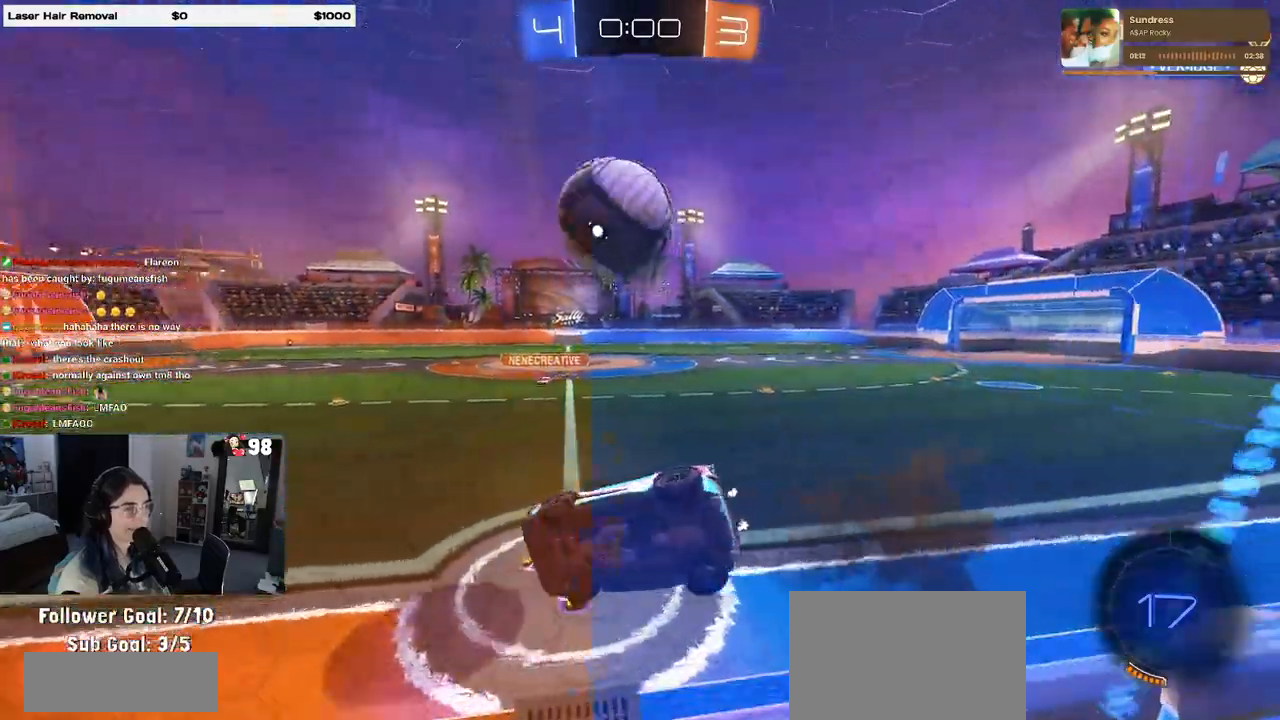
{"buttons": ["CROSS", "R1", "R2"], "left_stick": "up-right", "right_stick": "center", "events": [[117, "left_stick", "left"], [150, "R2", "down"], [167, "SQUARE", "down"], [300, "SQUARE", "up"], [467, "R1", "down"], [467, "left_stick", "up-right"], [483, "CROSS", "down"]]}
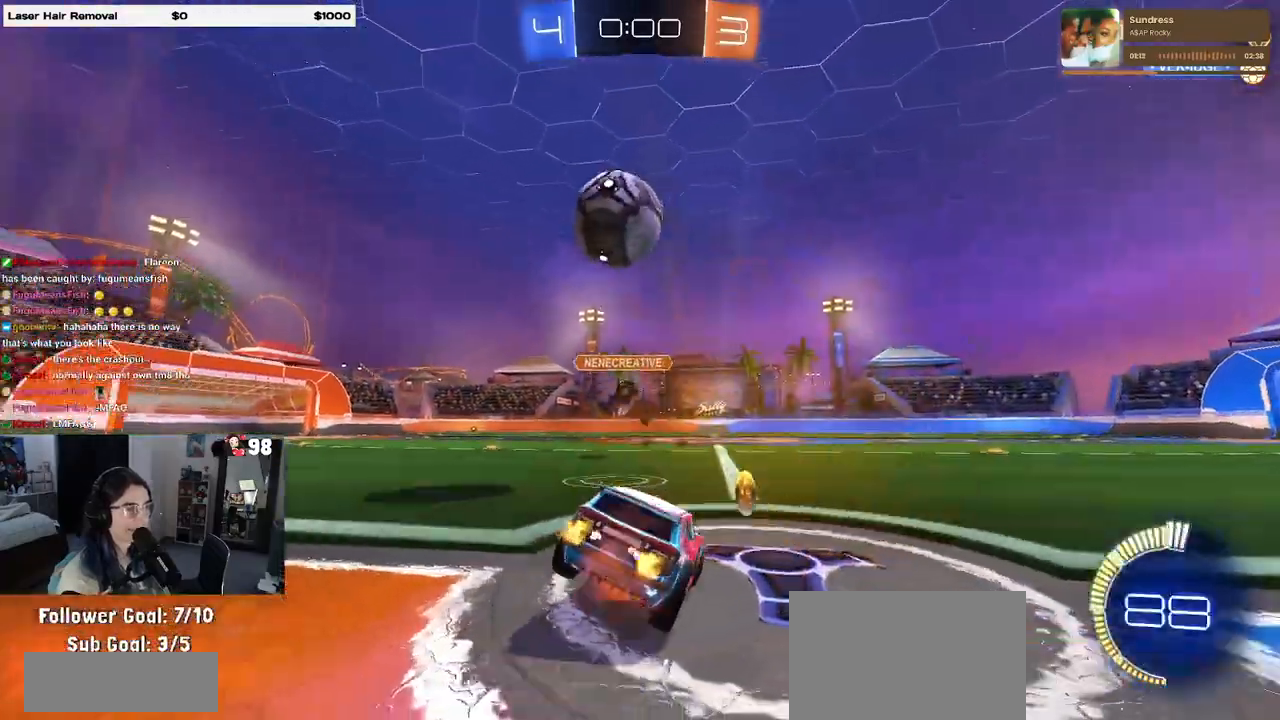
{"buttons": ["R2"], "left_stick": "right", "right_stick": "center", "events": [[67, "left_stick", "right"], [83, "CROSS", "up"], [483, "R1", "up"]]}
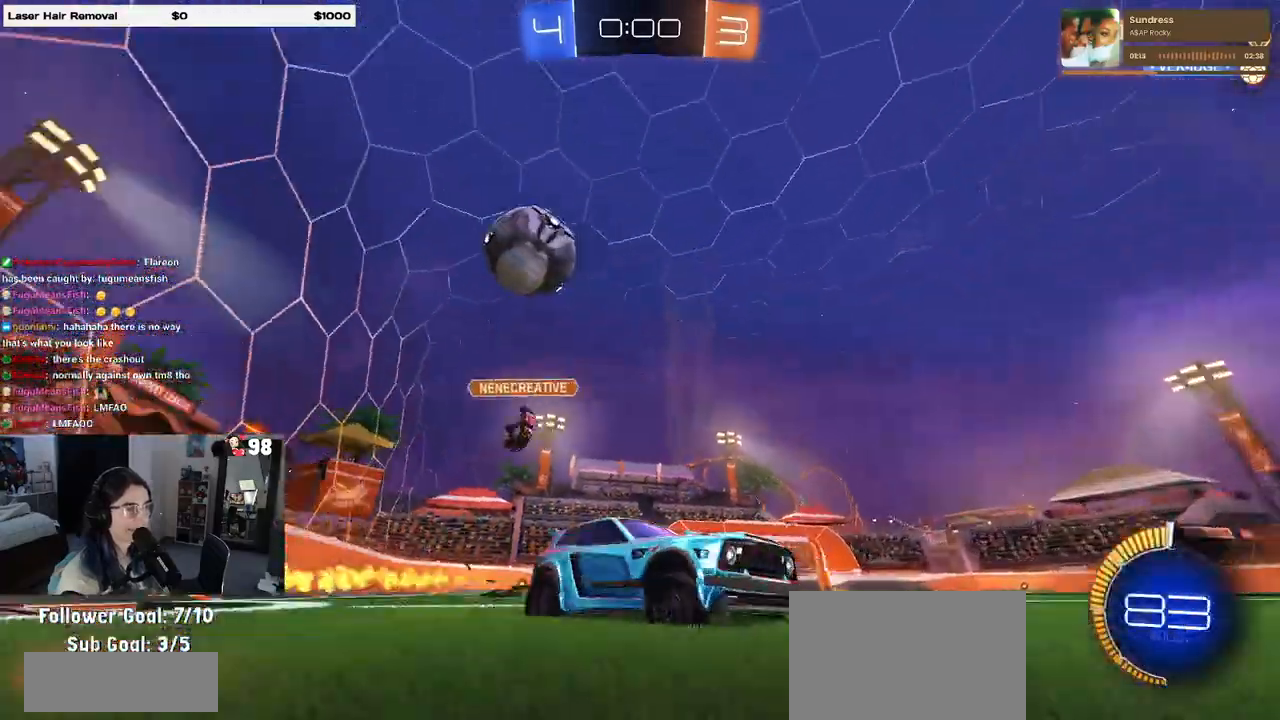
{"buttons": ["L2"], "left_stick": "right", "right_stick": "center", "events": [[67, "left_stick", "center"], [117, "left_stick", "left"], [317, "left_stick", "center"], [367, "R2", "up"], [417, "L2", "down"], [433, "left_stick", "right"]]}
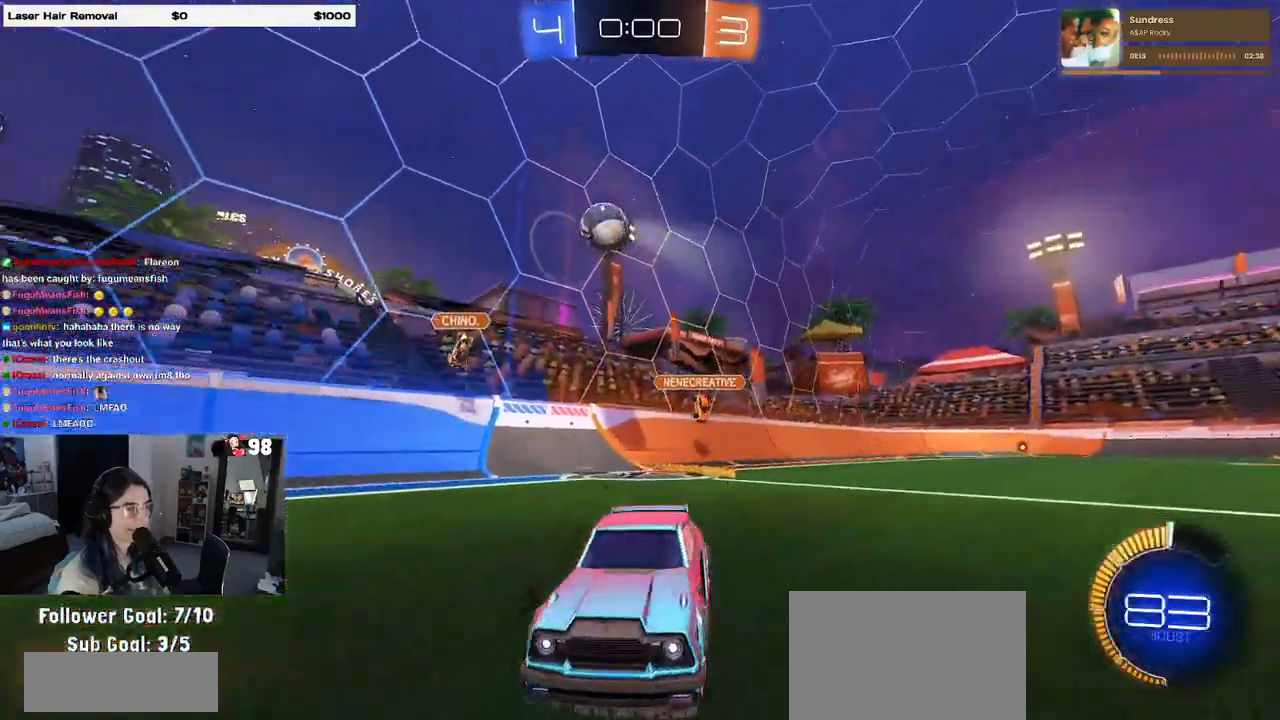
{"buttons": ["L2"], "left_stick": "right", "right_stick": "center", "events": [[150, "left_stick", "center"], [250, "left_stick", "left"], [367, "left_stick", "center"], [433, "left_stick", "right"]]}
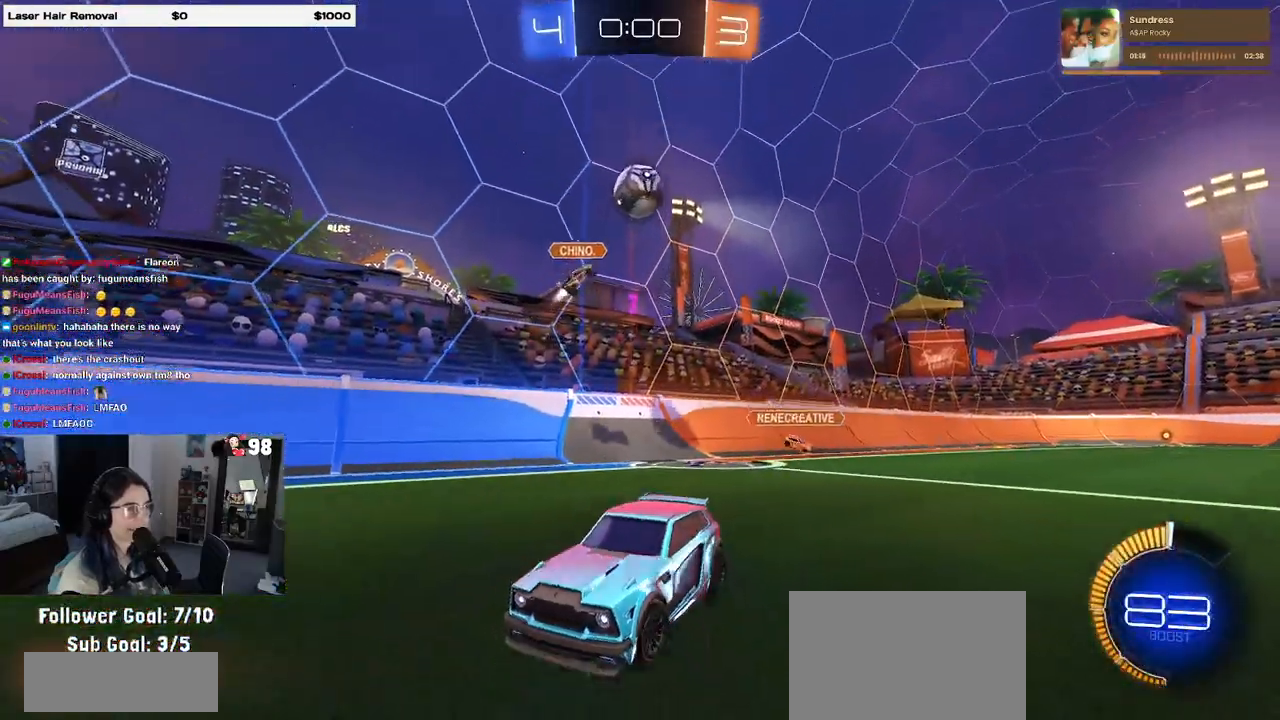
{"buttons": ["L1", "R1", "R2"], "left_stick": "down", "right_stick": "center", "events": [[17, "CROSS", "down"], [17, "R2", "down"], [17, "left_stick", "down-right"], [250, "left_stick", "down"], [300, "L2", "up"], [383, "L1", "down"], [400, "CROSS", "up"], [433, "R1", "down"]]}
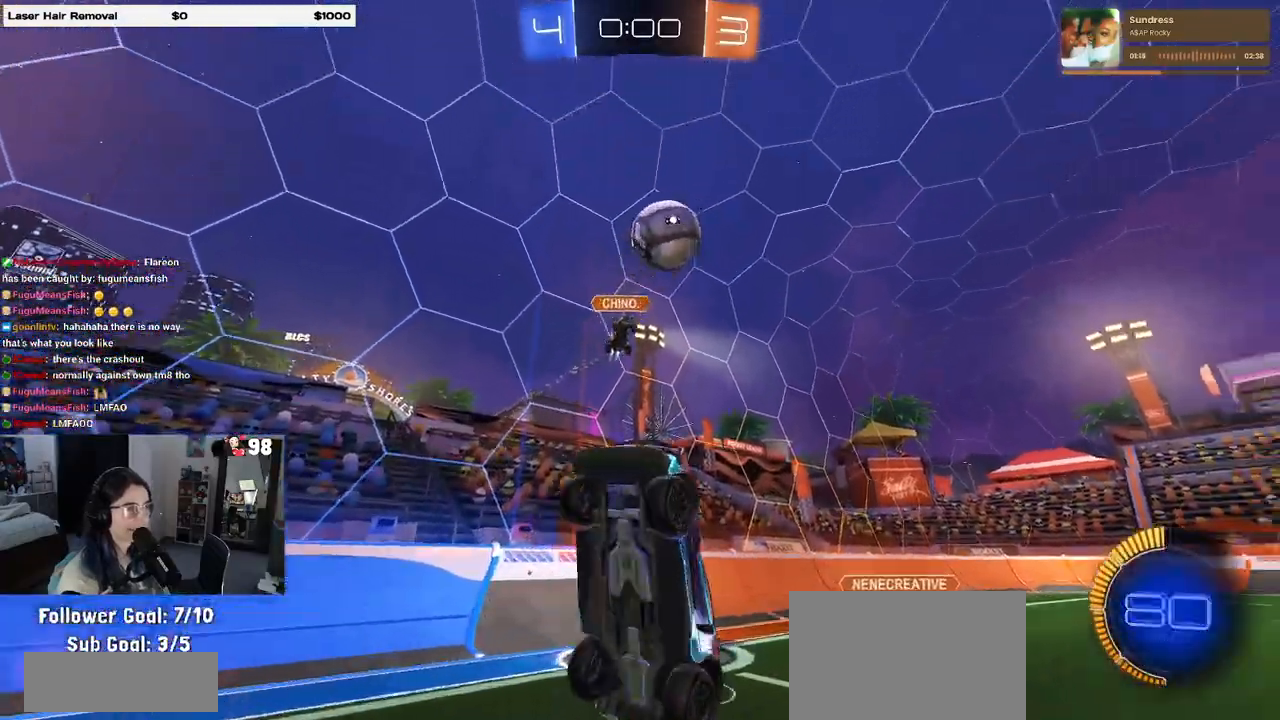
{"buttons": ["SQUARE", "R1", "R2"], "left_stick": "down", "right_stick": "center", "events": [[117, "R1", "up"], [300, "L1", "up"], [350, "left_stick", "center"], [383, "CROSS", "down"], [450, "R1", "down"], [450, "left_stick", "down"], [483, "CROSS", "up"], [500, "SQUARE", "down"]]}
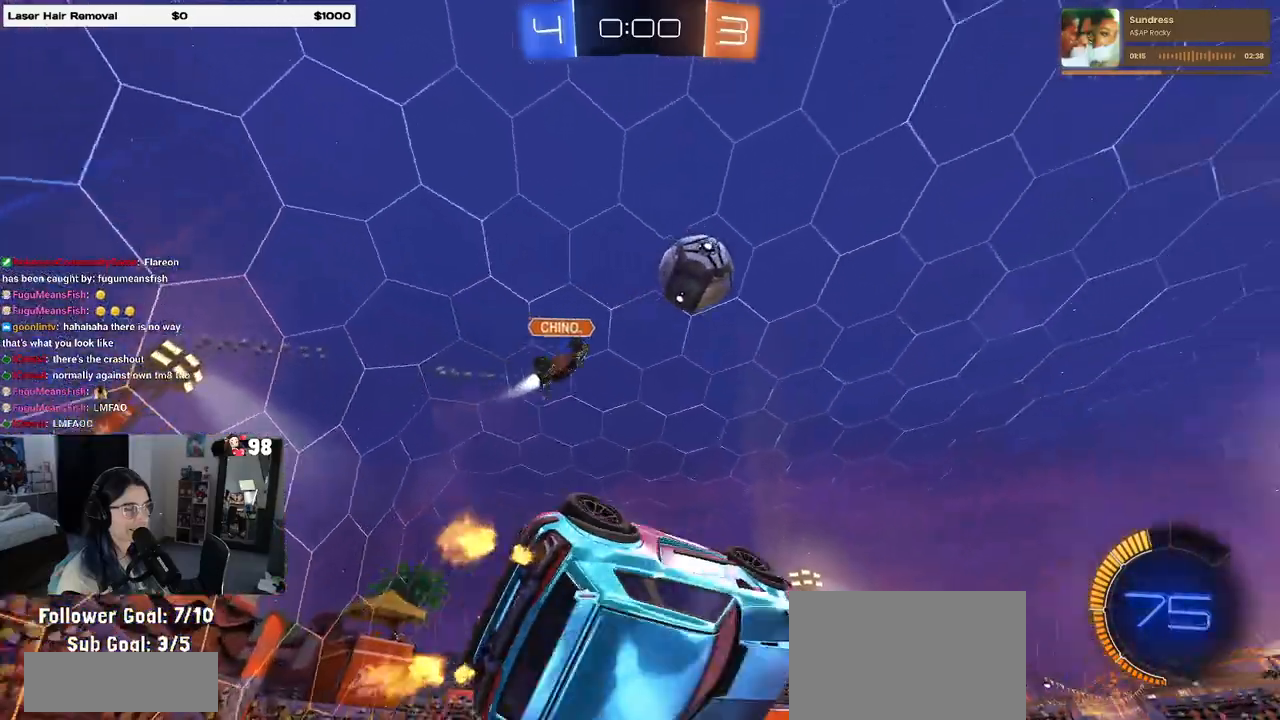
{"buttons": ["R1", "R2"], "left_stick": "up-left", "right_stick": "center", "events": [[150, "left_stick", "left"], [217, "left_stick", "up-left"], [417, "SQUARE", "up"]]}
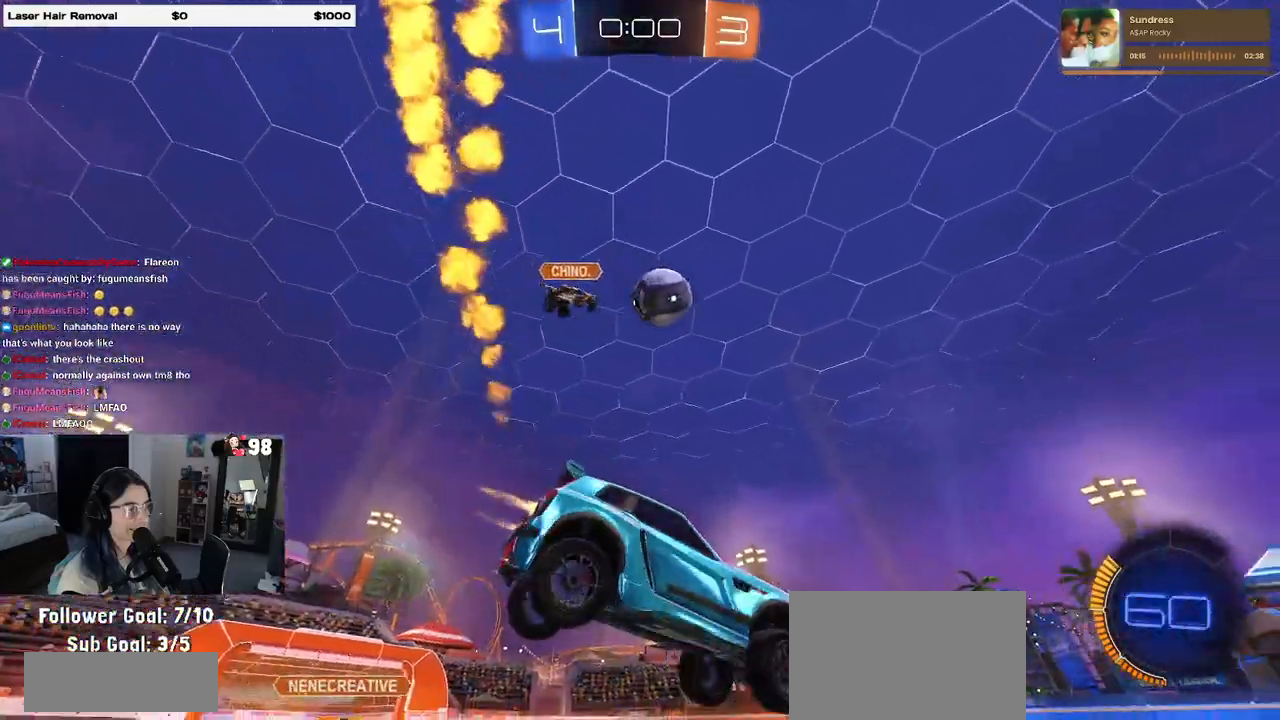
{"buttons": ["R1", "R2"], "left_stick": "center", "right_stick": "center", "events": [[50, "left_stick", "center"]]}
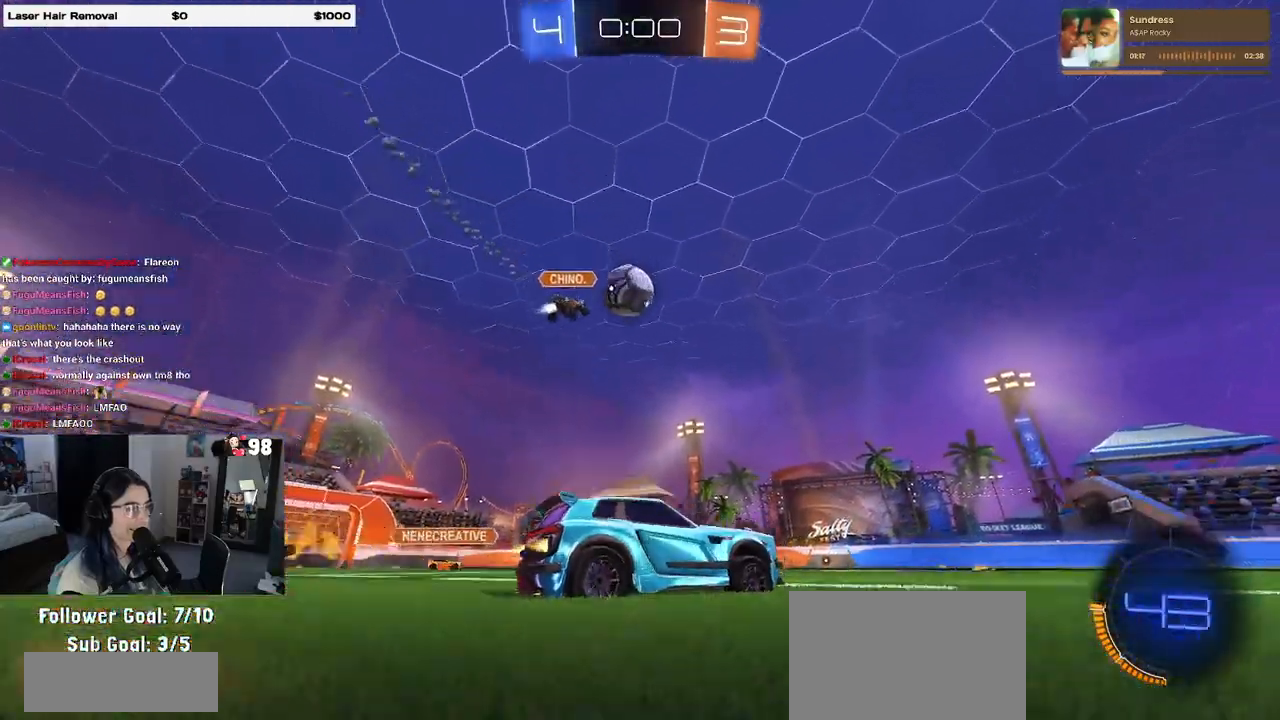
{"buttons": ["R1", "R2"], "left_stick": "center", "right_stick": "center", "events": [[100, "left_stick", "left"], [283, "left_stick", "center"]]}
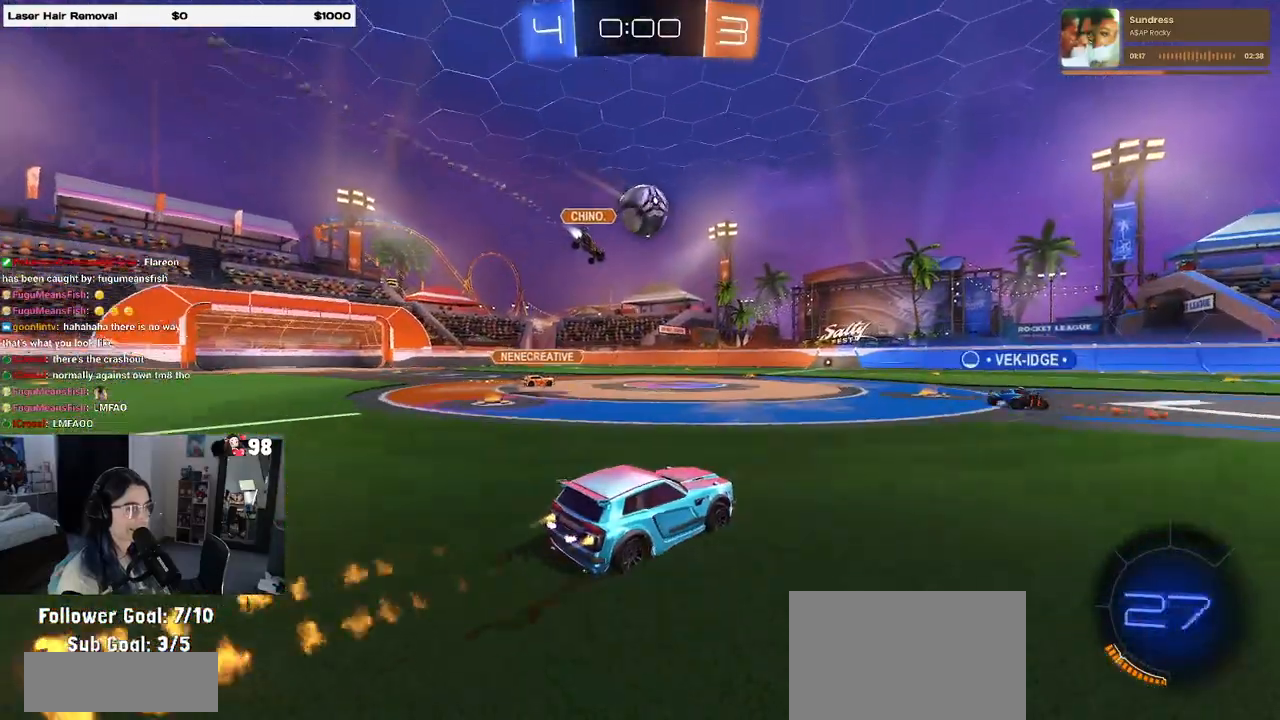
{"buttons": ["R2"], "left_stick": "center", "right_stick": "center", "events": [[300, "left_stick", "left"], [467, "left_stick", "center"], [500, "R1", "up"]]}
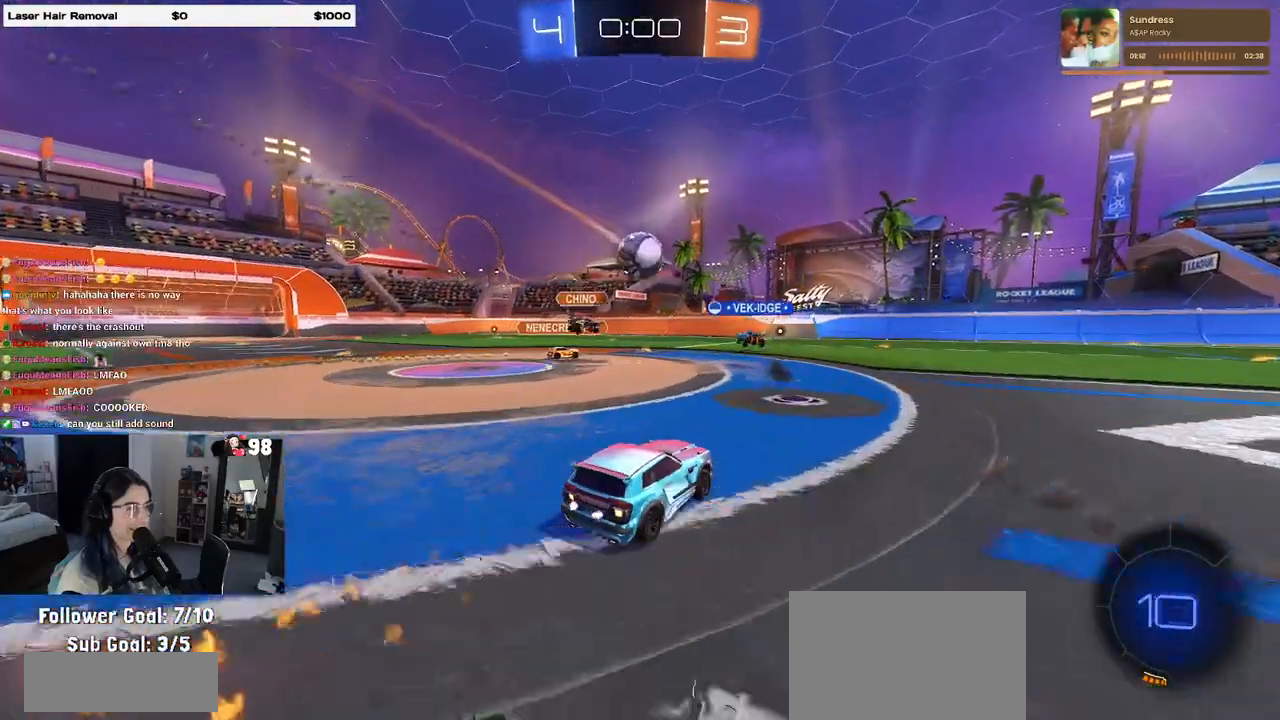
{"buttons": ["R2"], "left_stick": "center", "right_stick": "center", "events": []}
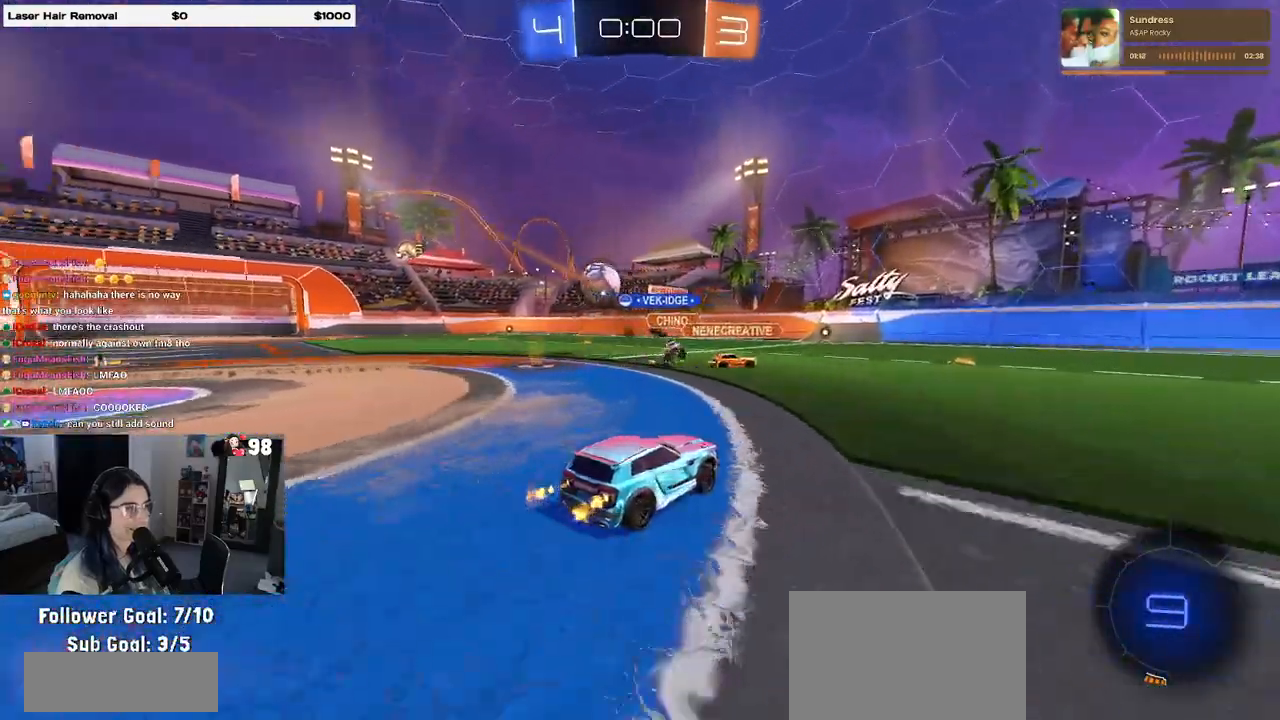
{"buttons": ["R2"], "left_stick": "center", "right_stick": "center", "events": []}
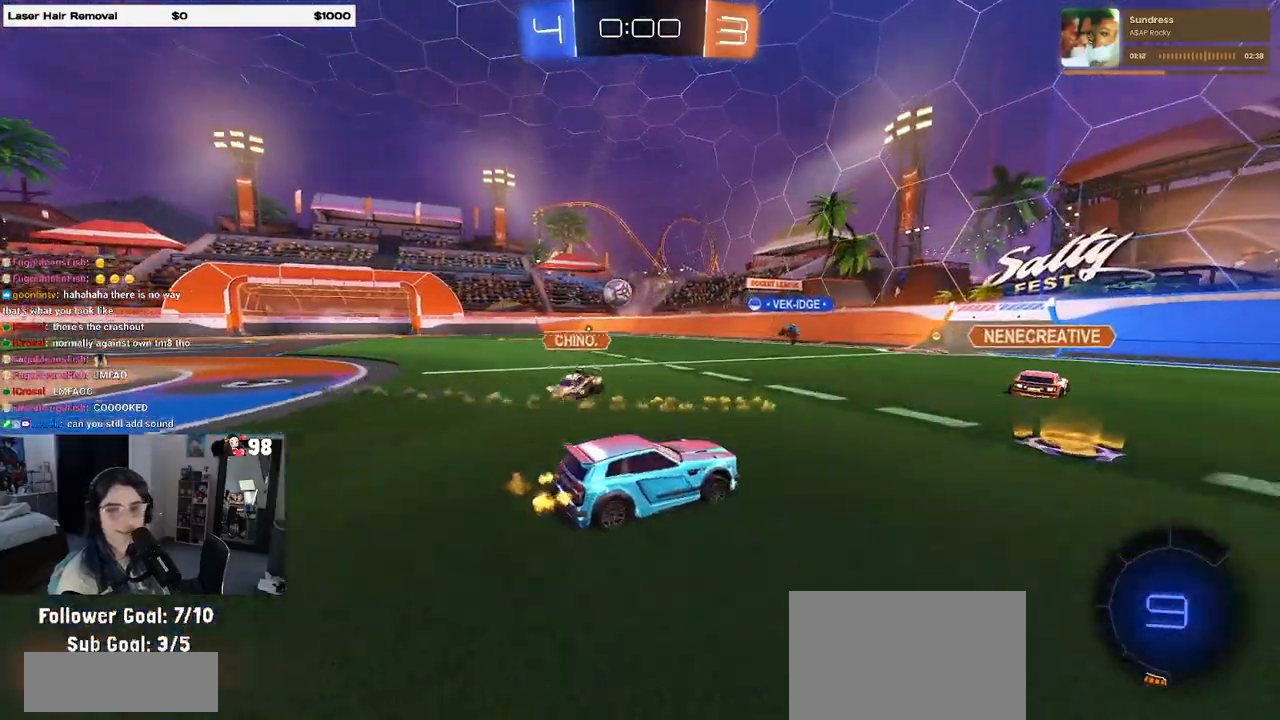
{"buttons": ["R2"], "left_stick": "left", "right_stick": "center", "events": [[367, "left_stick", "left"]]}
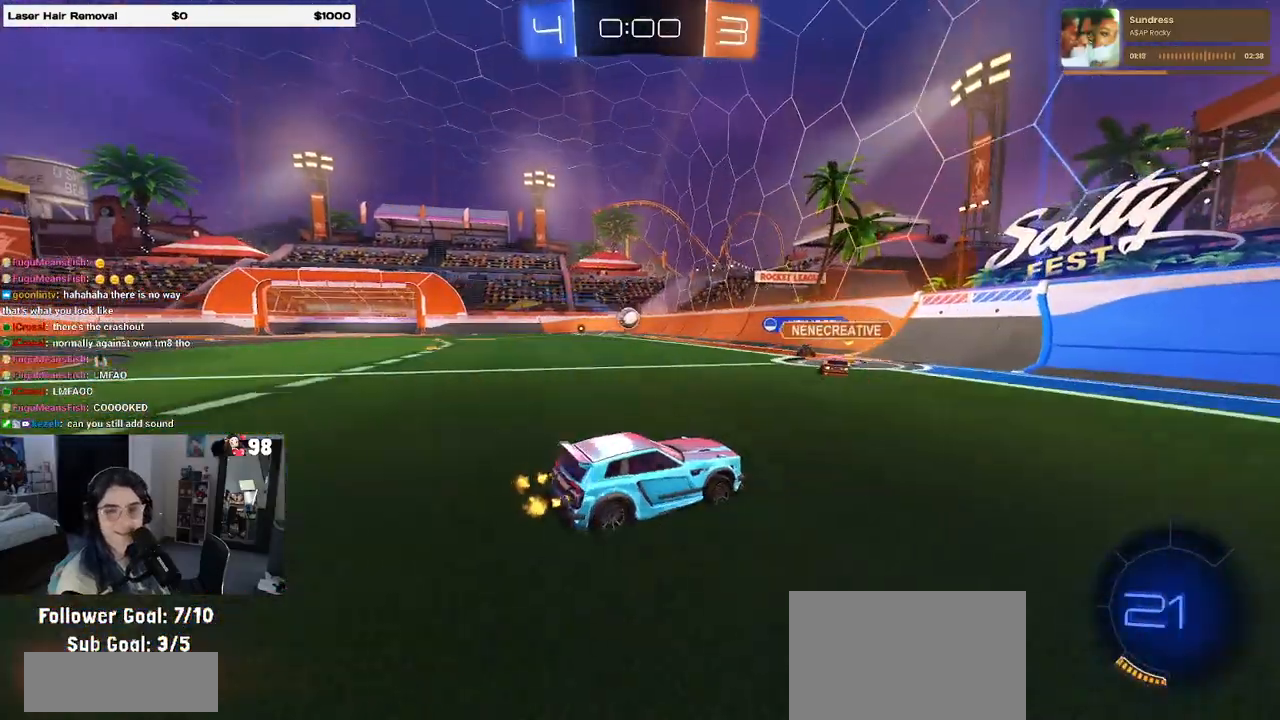
{"buttons": [], "left_stick": "center", "right_stick": "center", "events": [[83, "left_stick", "center"], [100, "R2", "up"]]}